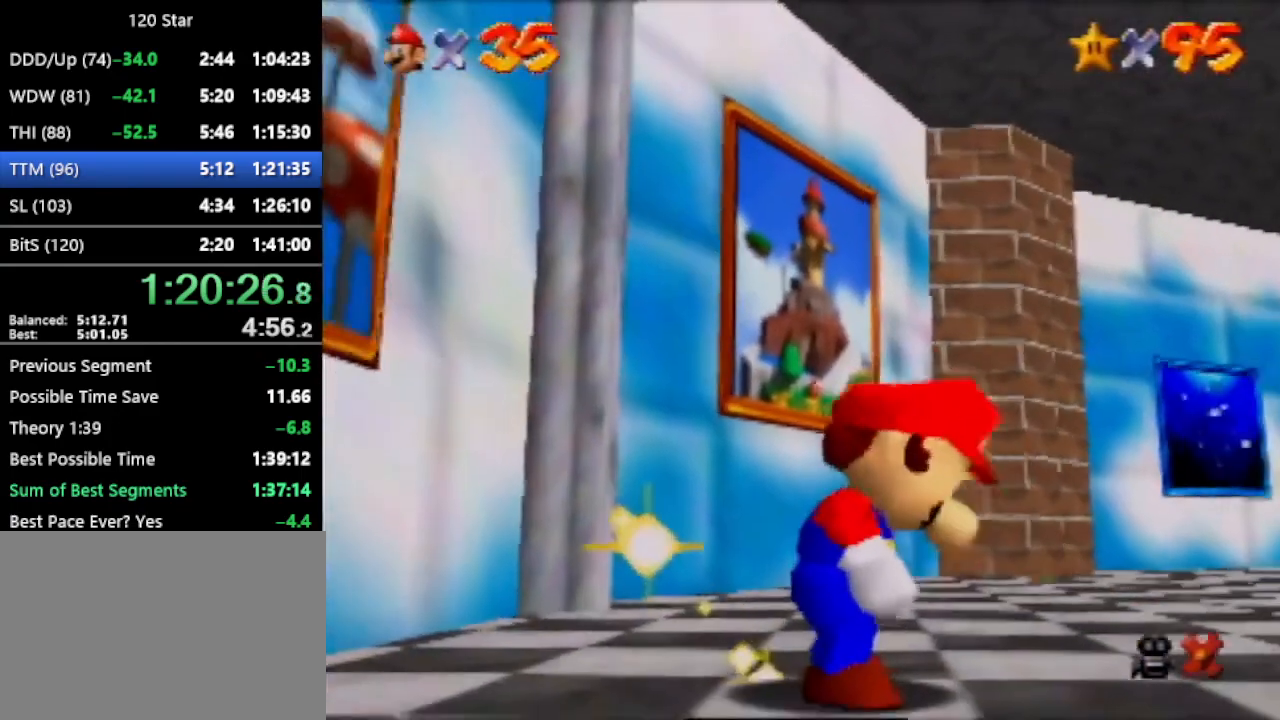
Gameplay with a controller (Nintendo layout); each line is a JSON object with the inputs held at the frame after it. "events" lists button and stick changes between this image and that frame as [ms after this image, input, new state], when the widget could be followed in between. Not read: L3 R3 Z.
{"buttons": ["A"], "left_stick": "center", "events": [[200, "A", "down"]]}
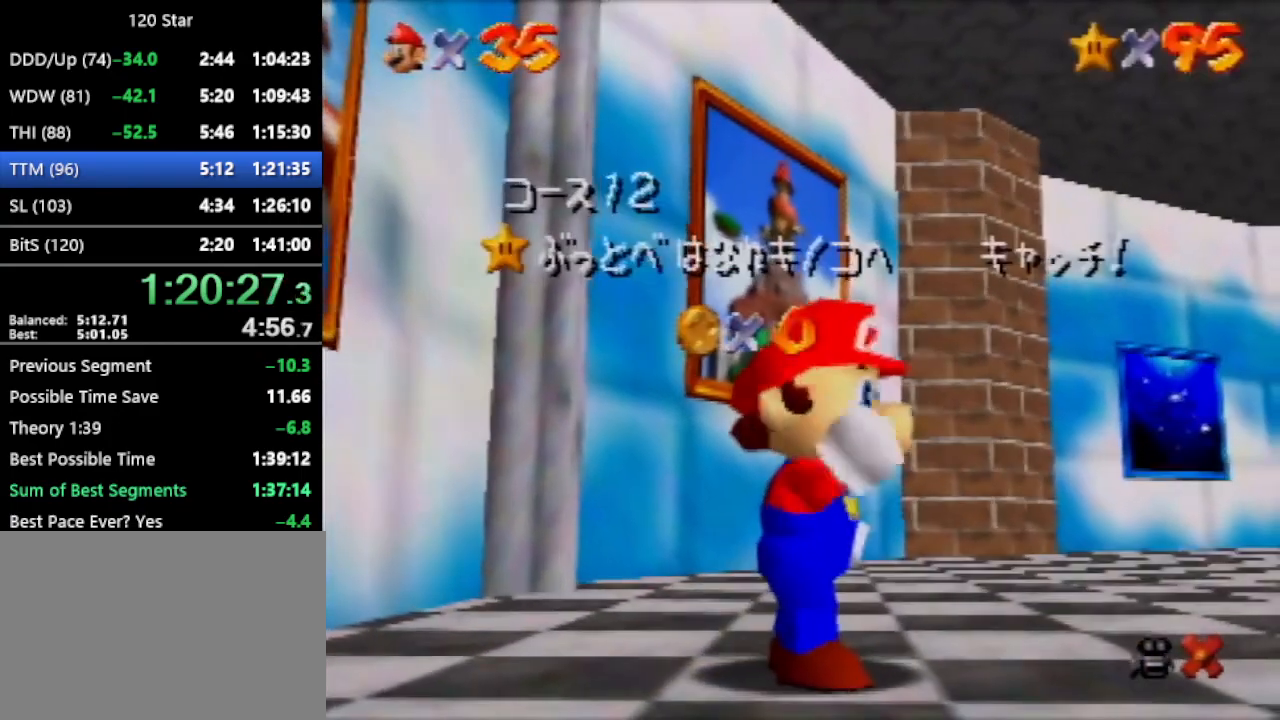
{"buttons": [], "left_stick": "center", "events": [[200, "A", "up"]]}
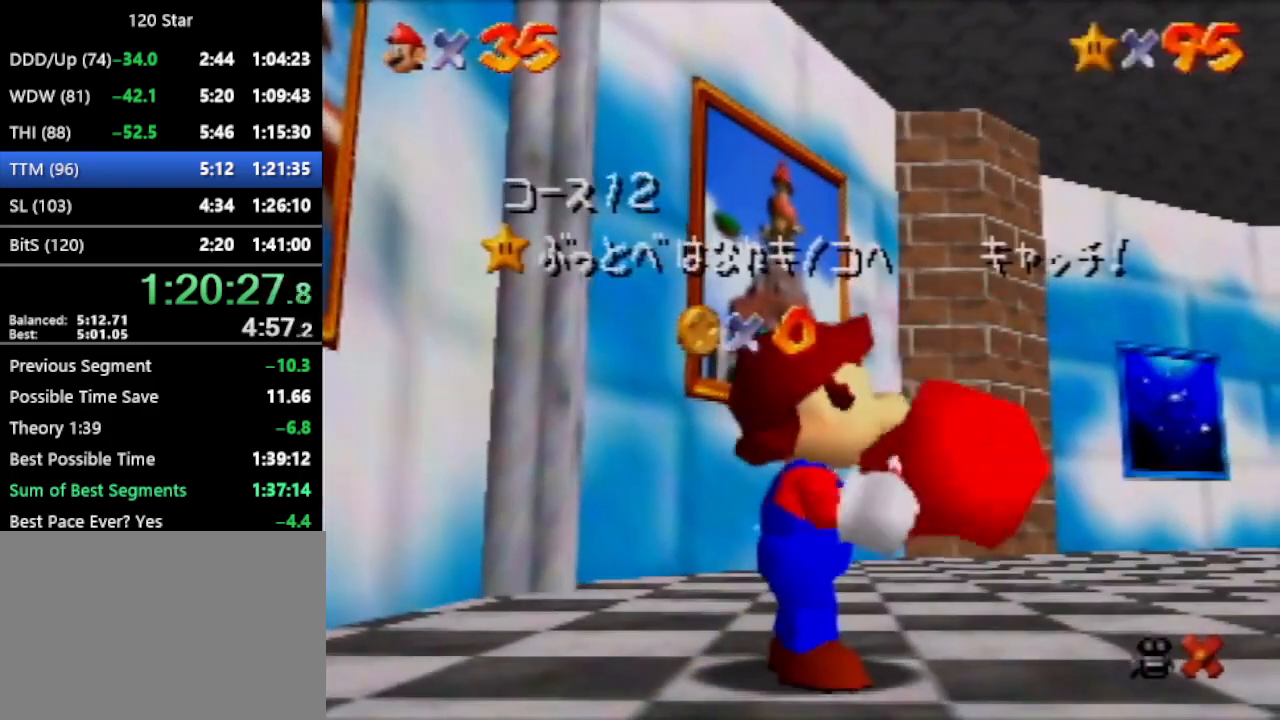
{"buttons": [], "left_stick": "center", "events": []}
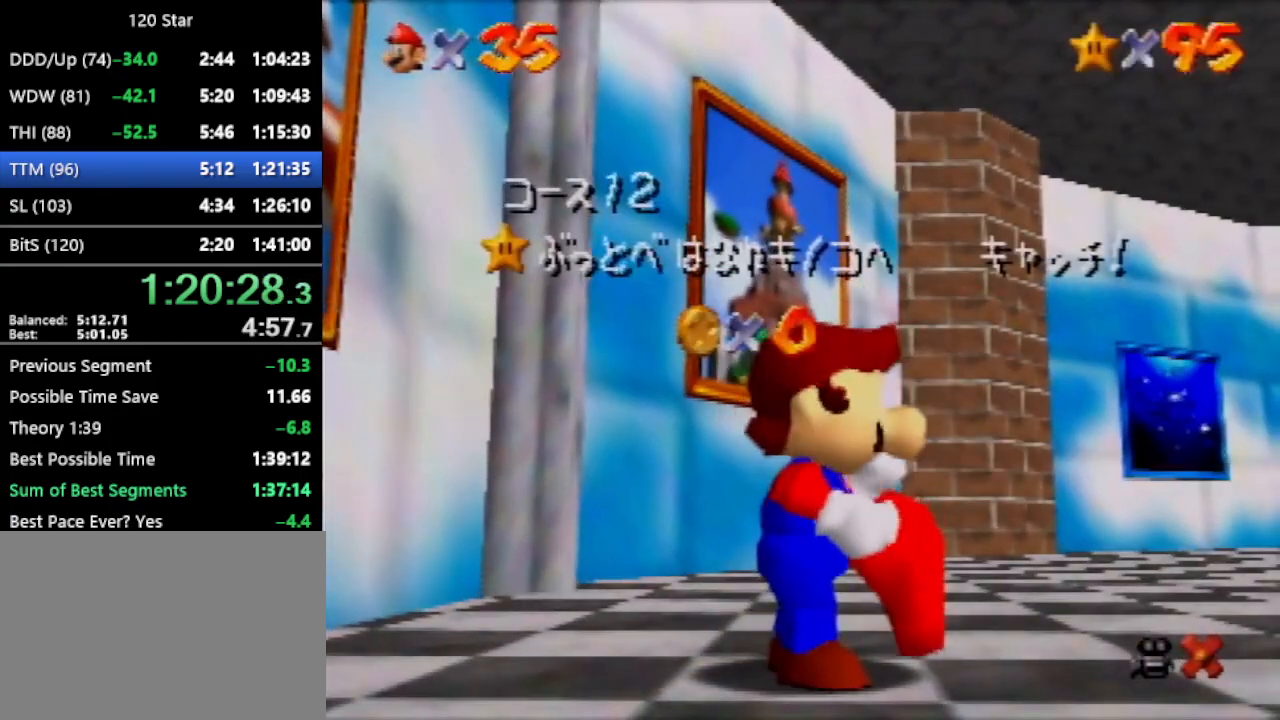
{"buttons": [], "left_stick": "center", "events": []}
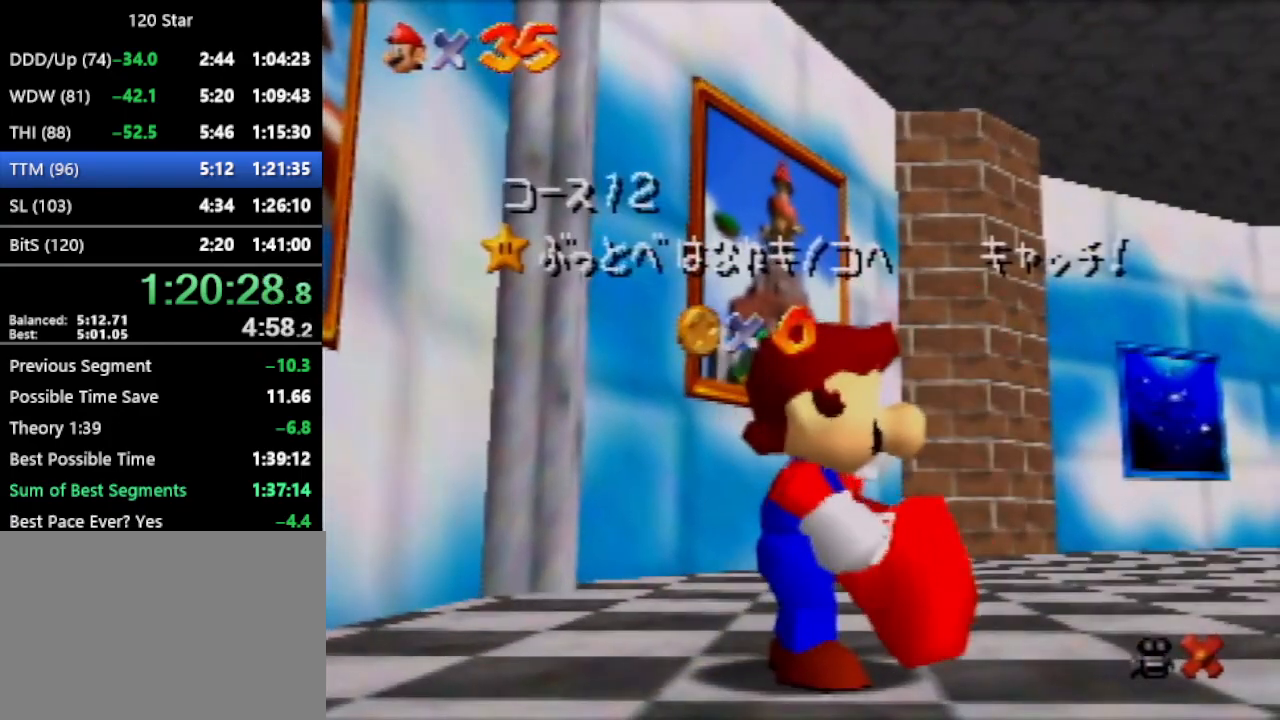
{"buttons": [], "left_stick": "center", "events": []}
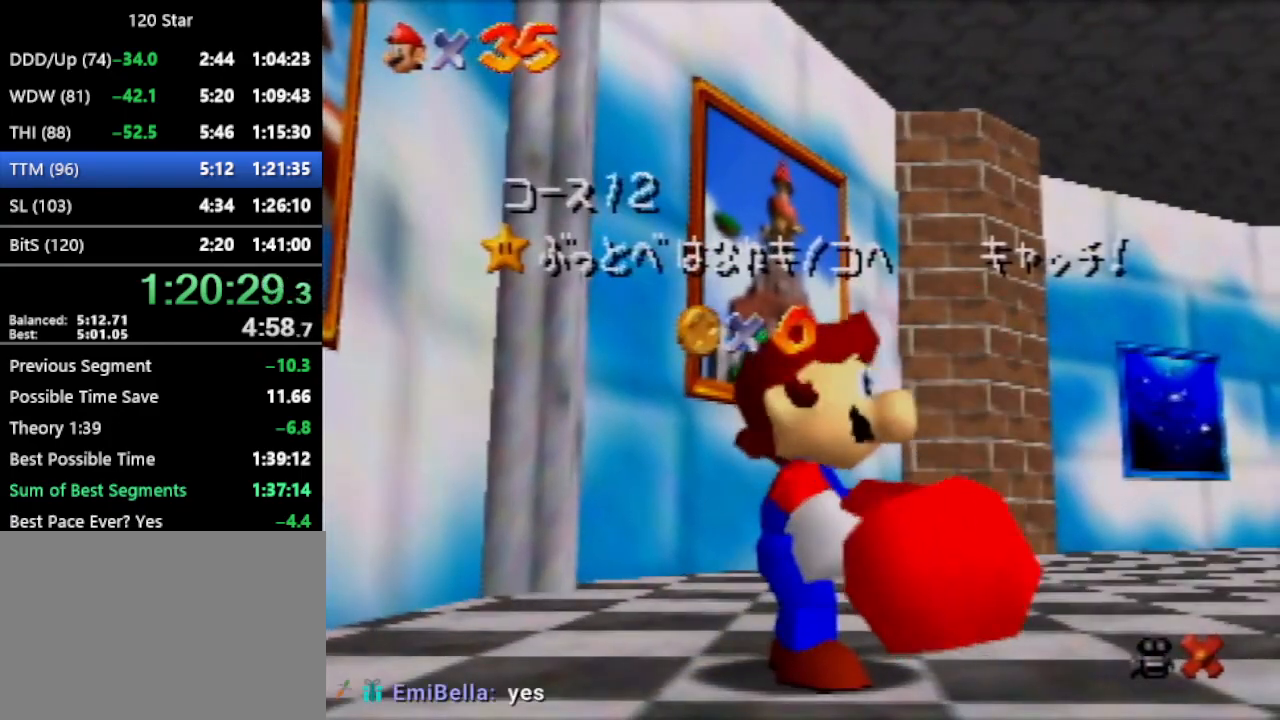
{"buttons": [], "left_stick": "center", "events": []}
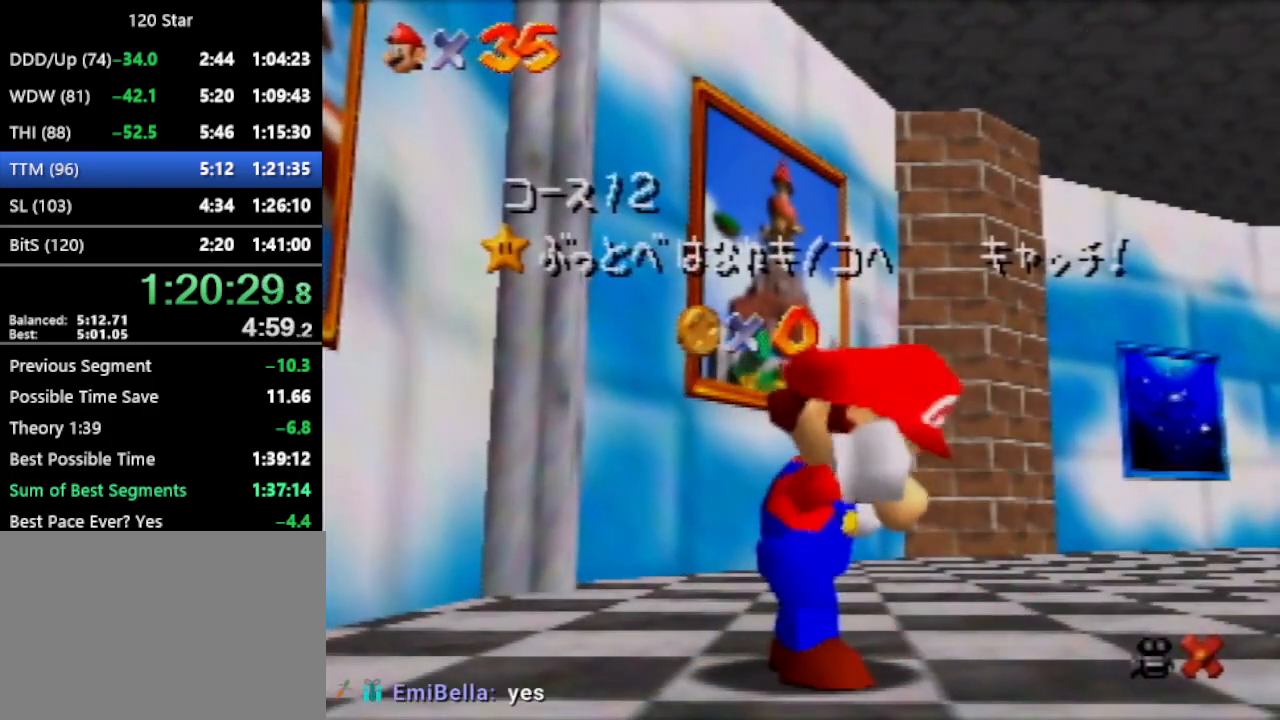
{"buttons": [], "left_stick": "center", "events": []}
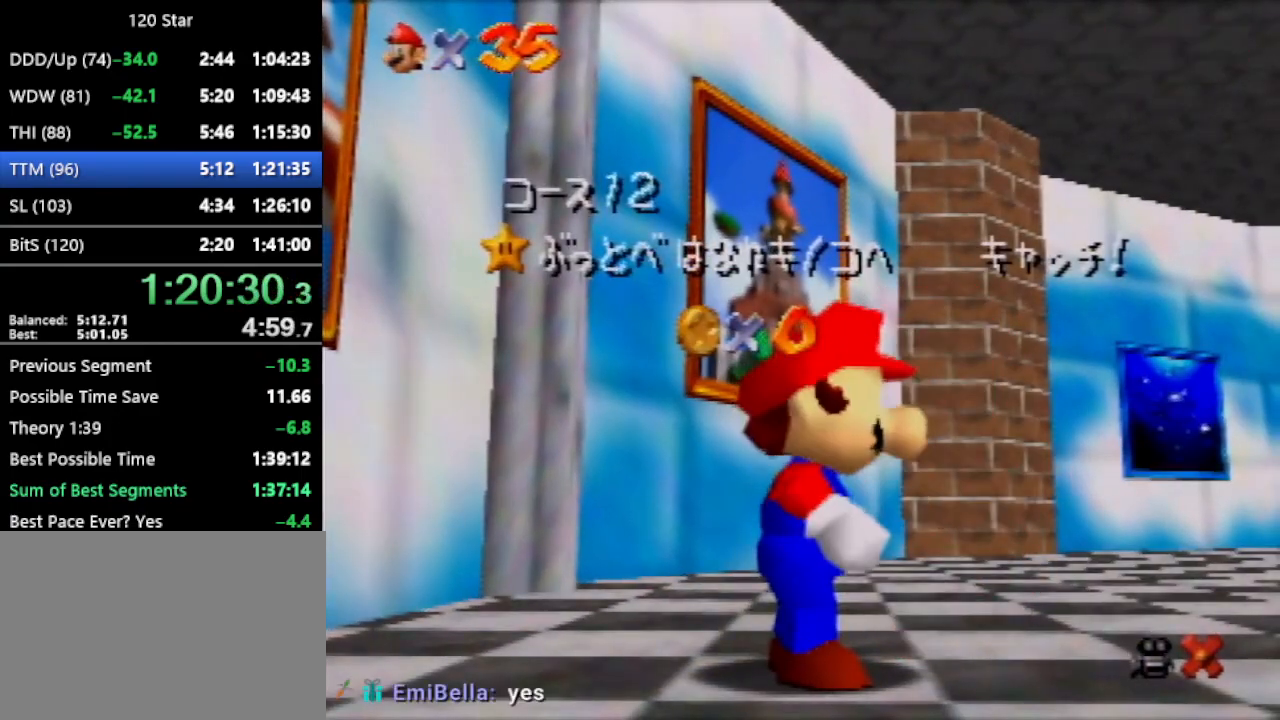
{"buttons": [], "left_stick": "left", "events": [[200, "left_stick", "down"], [467, "left_stick", "left"]]}
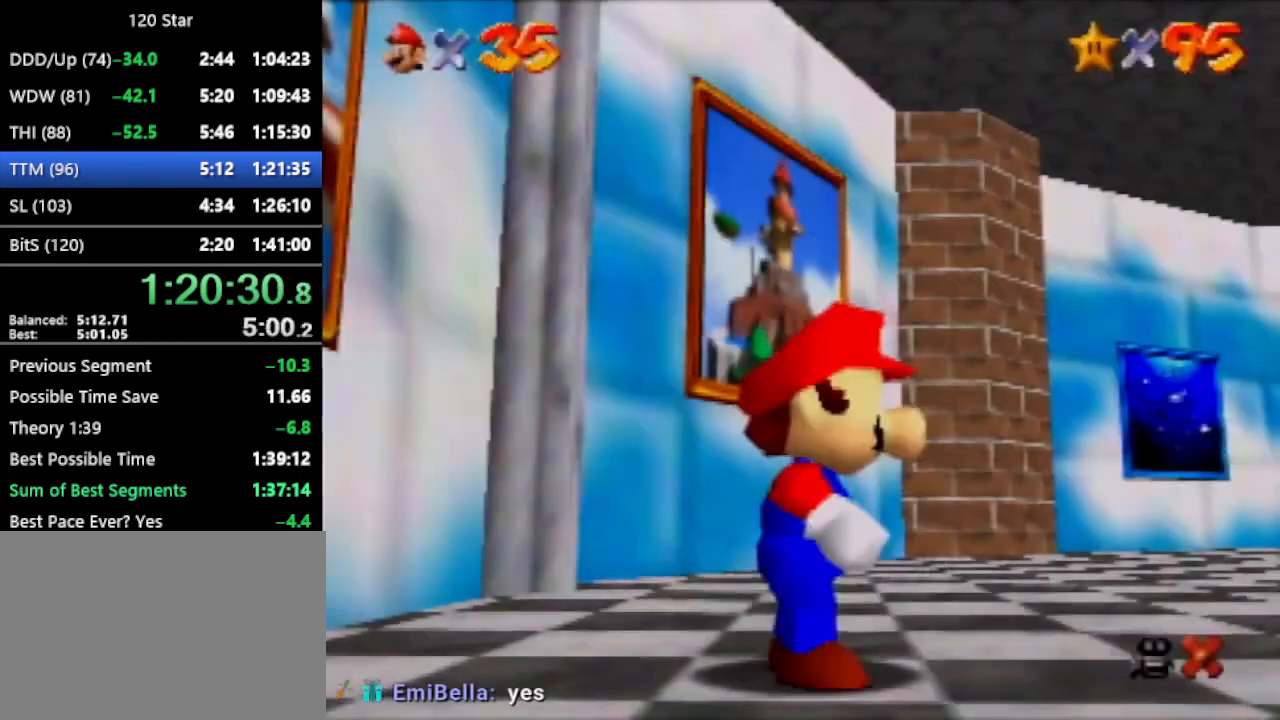
{"buttons": [], "left_stick": "left", "events": [[267, "A", "down"], [334, "A", "up"]]}
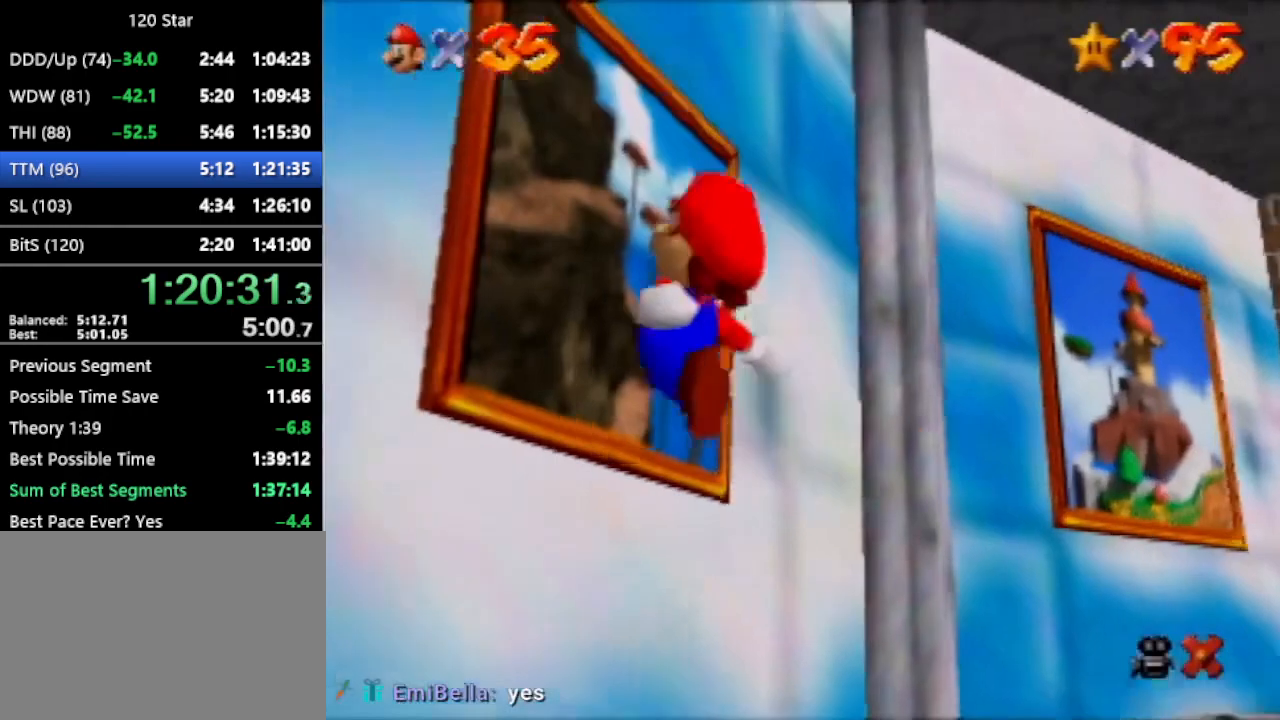
{"buttons": ["A"], "left_stick": "center", "events": [[200, "left_stick", "center"], [433, "A", "down"]]}
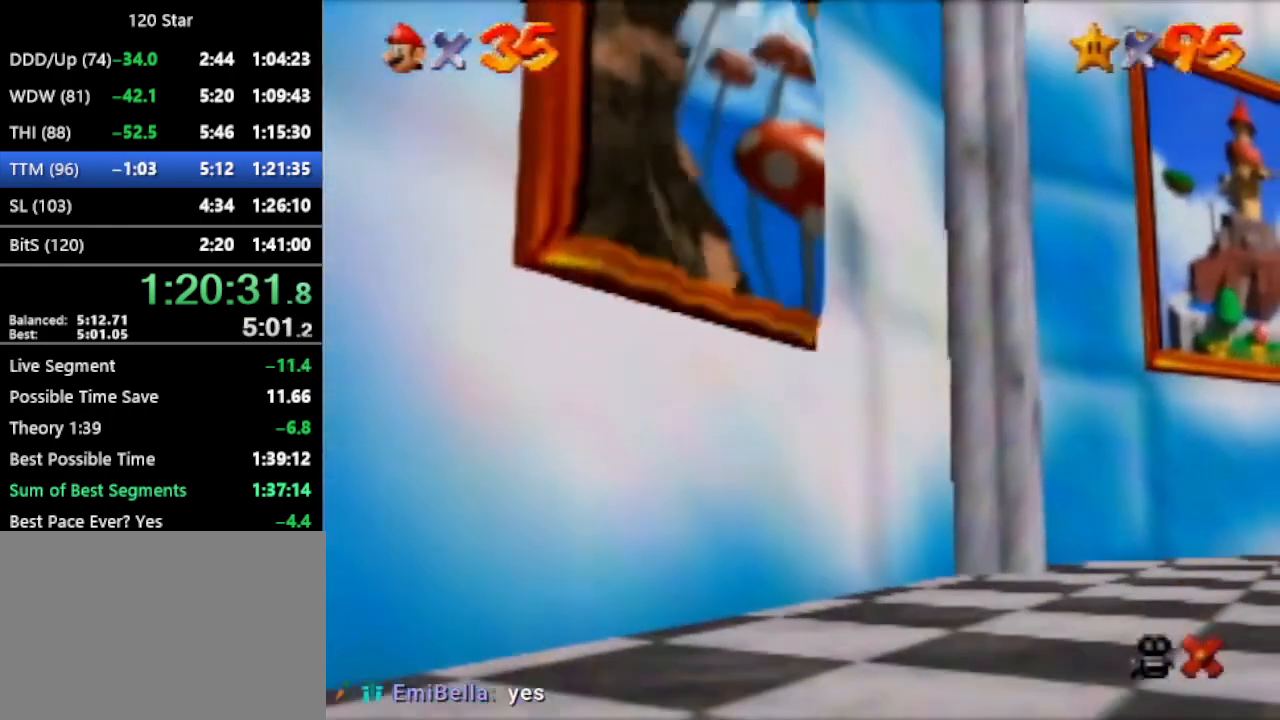
{"buttons": ["A"], "left_stick": "center", "events": [[67, "A", "up"], [467, "A", "down"]]}
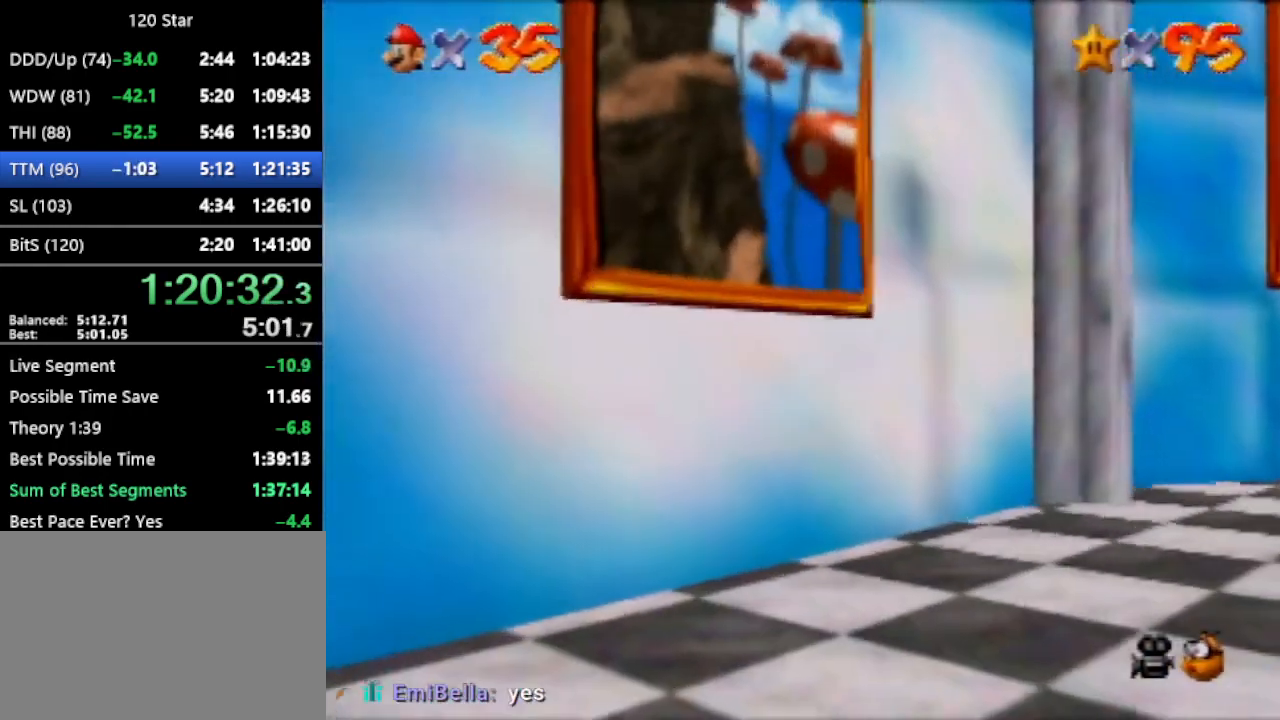
{"buttons": [], "left_stick": "center", "events": [[133, "A", "up"]]}
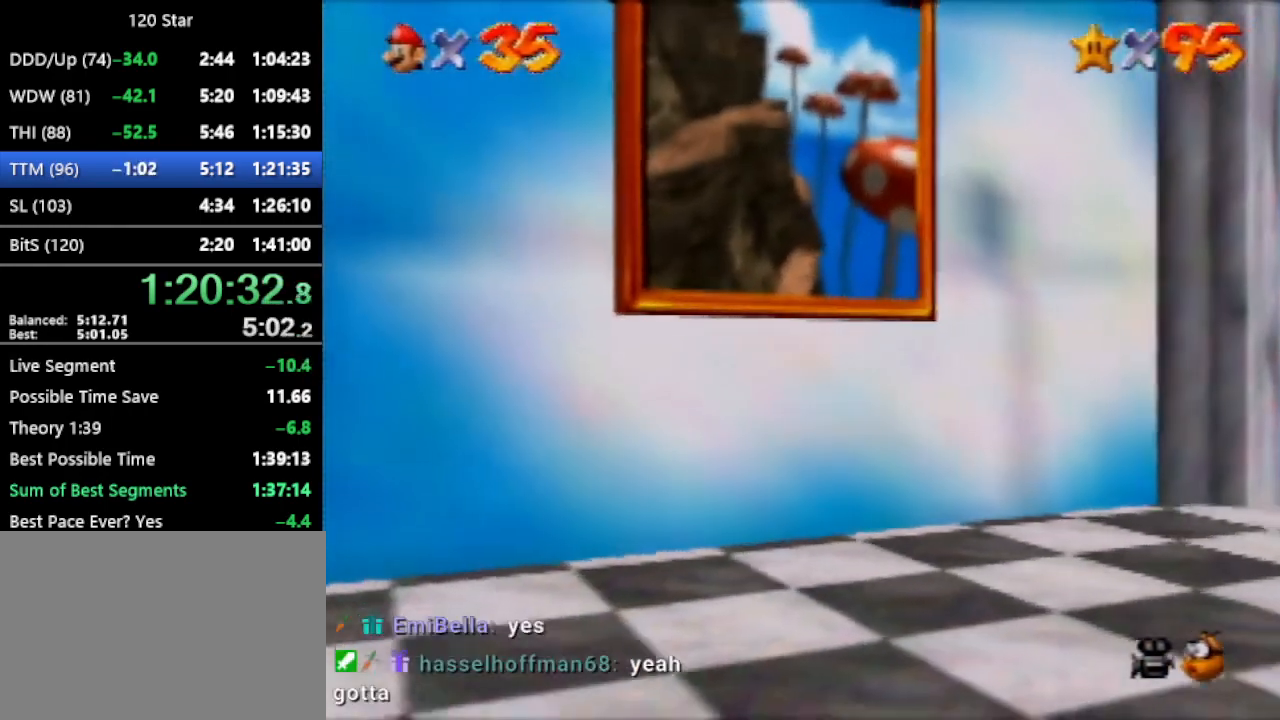
{"buttons": [], "left_stick": "center", "events": [[67, "A", "down"], [134, "A", "up"]]}
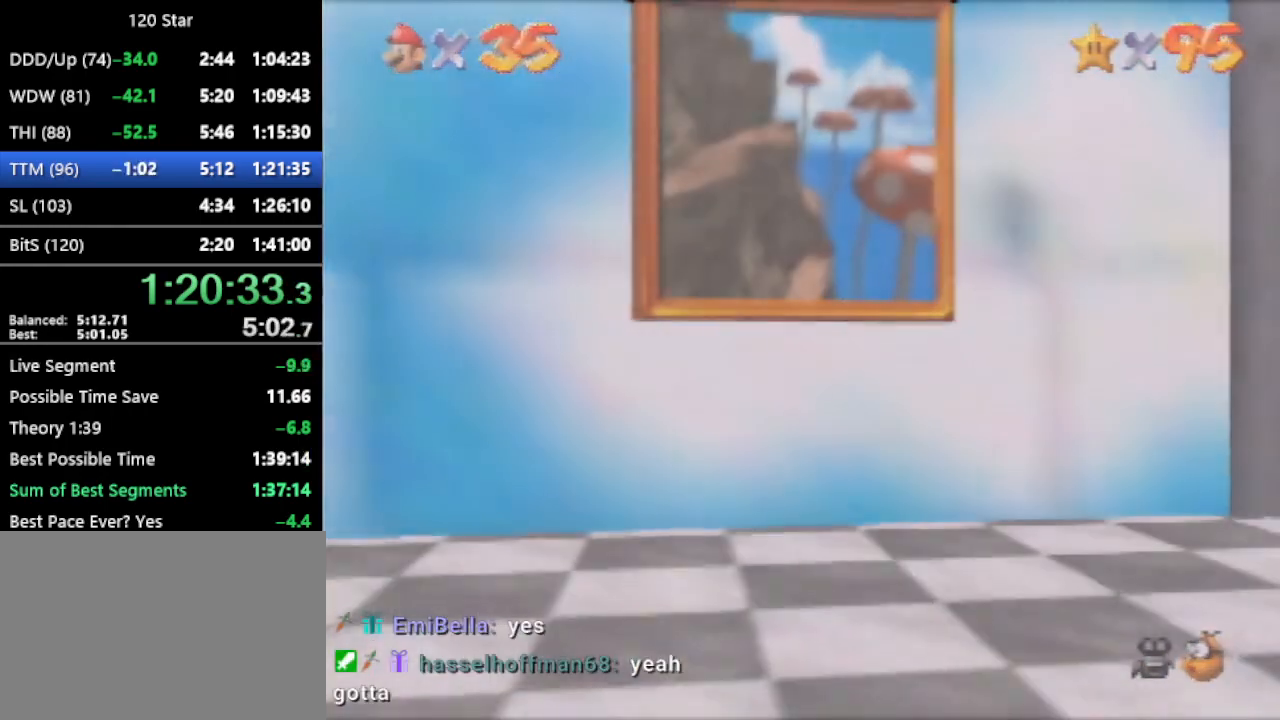
{"buttons": ["A"], "left_stick": "center", "events": [[467, "A", "down"]]}
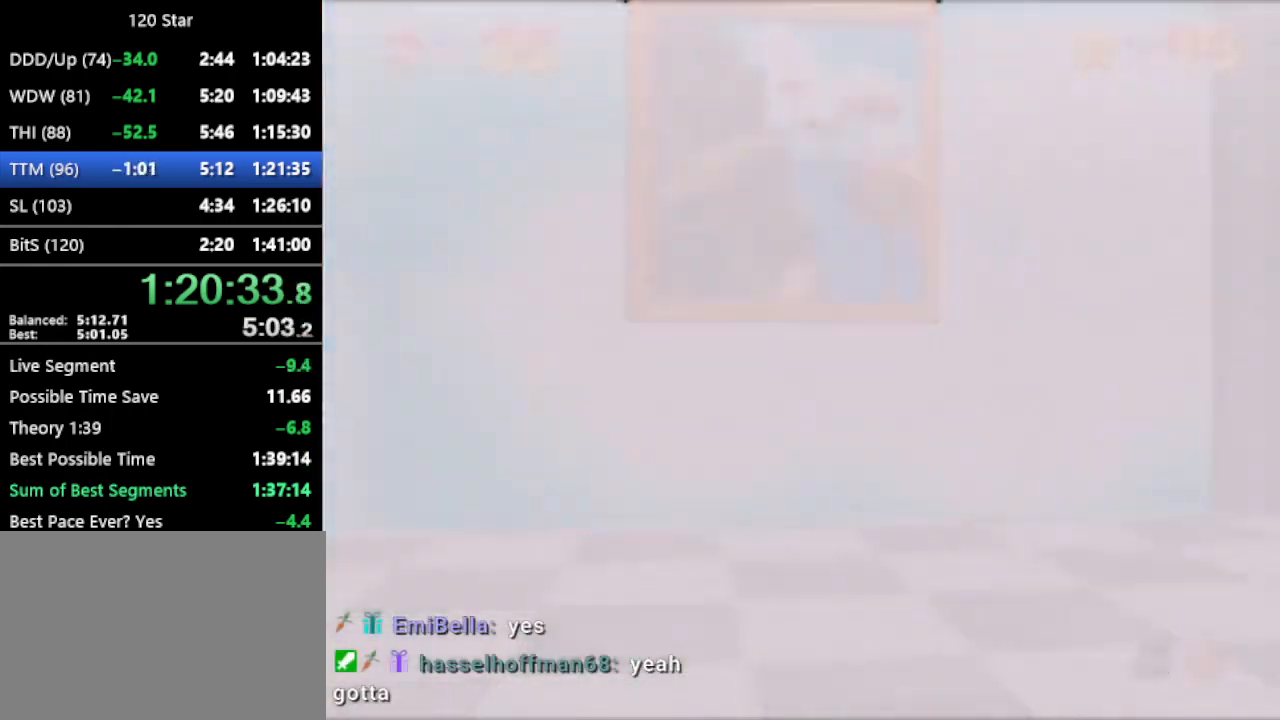
{"buttons": ["A"], "left_stick": "center", "events": [[34, "A", "up"], [267, "A", "down"], [301, "A", "up"], [501, "A", "down"]]}
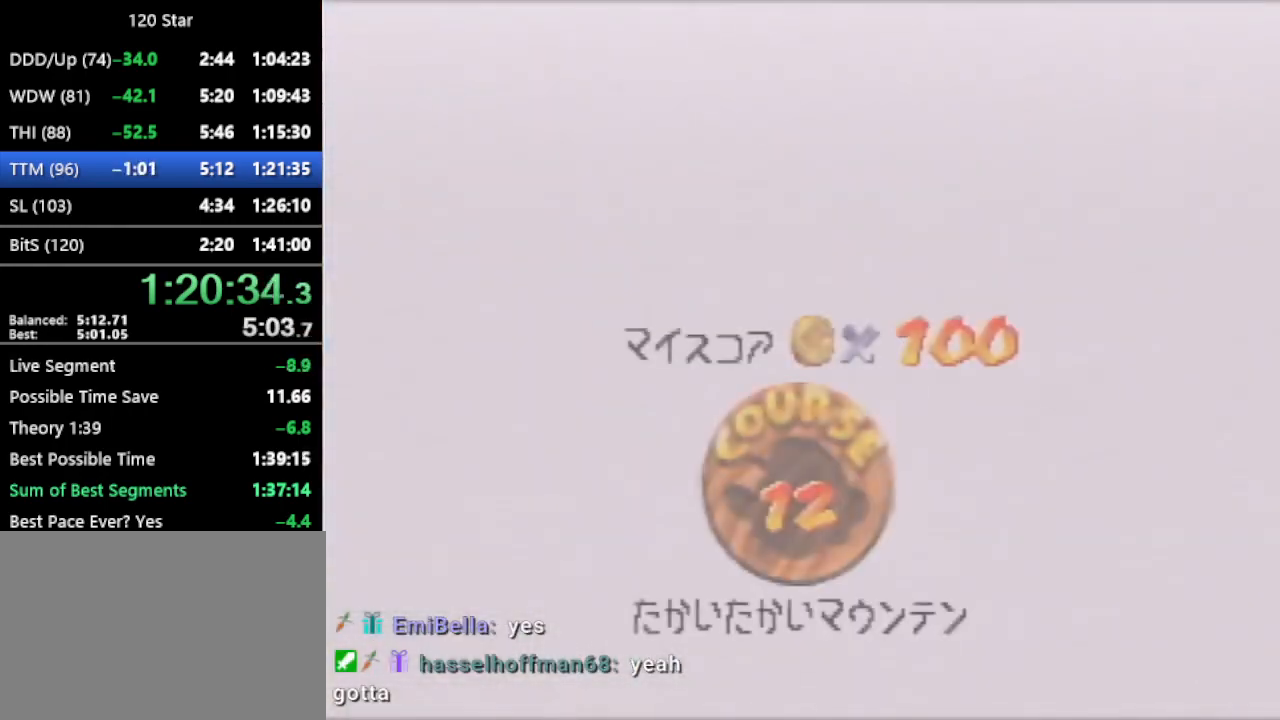
{"buttons": [], "left_stick": "center", "events": [[66, "A", "up"], [133, "A", "down"], [433, "A", "up"]]}
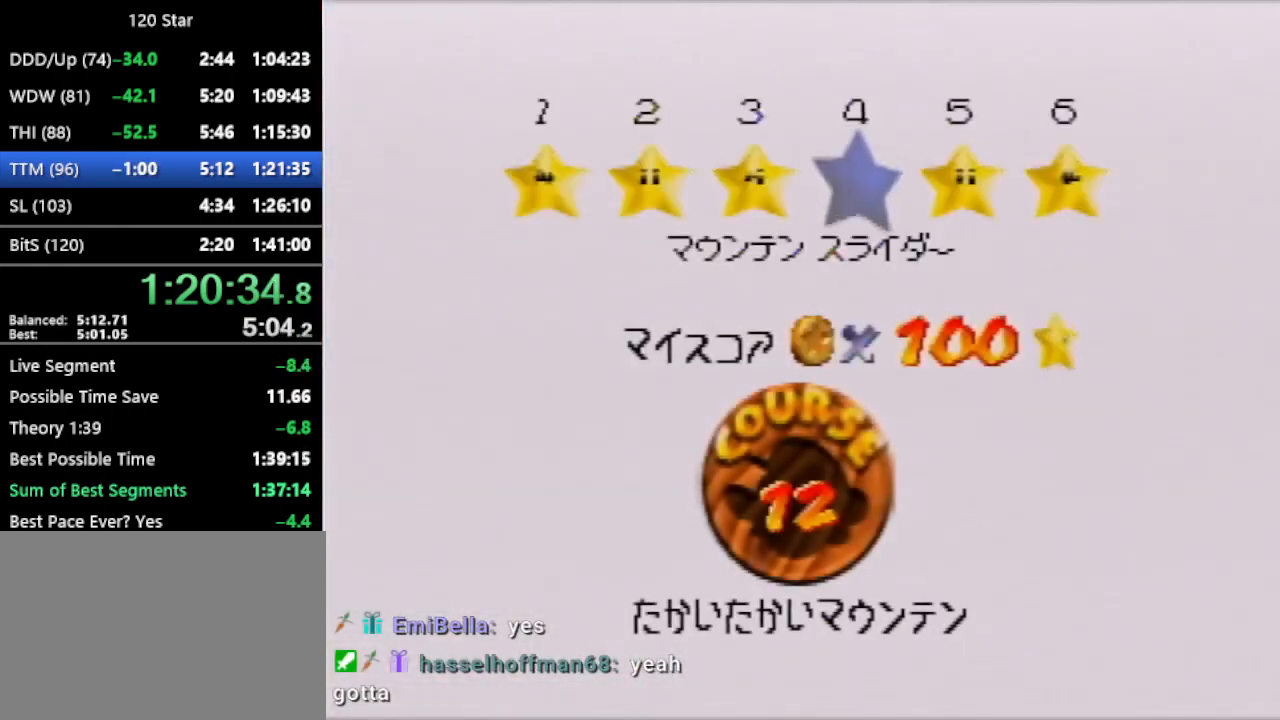
{"buttons": [], "left_stick": "center", "events": [[34, "A", "down"], [100, "A", "up"], [167, "A", "down"], [234, "A", "up"], [267, "A", "down"], [334, "A", "up"], [367, "A", "down"], [434, "A", "up"]]}
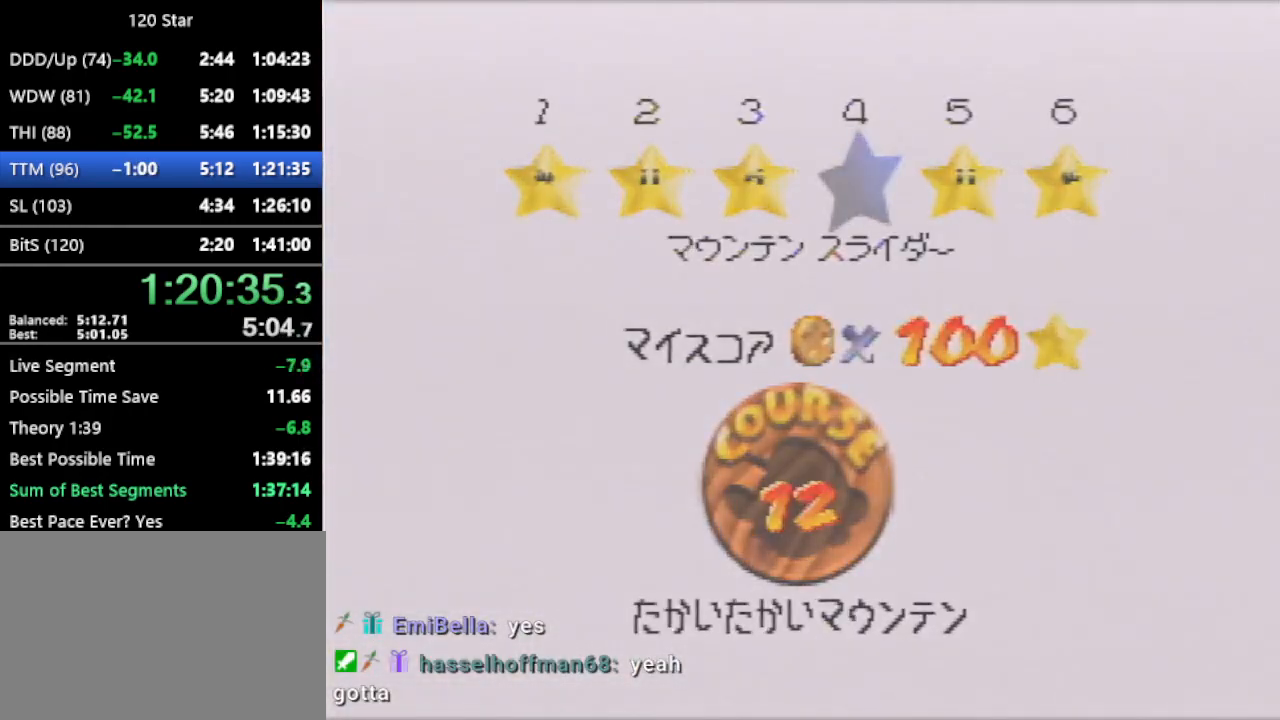
{"buttons": [], "left_stick": "center", "events": []}
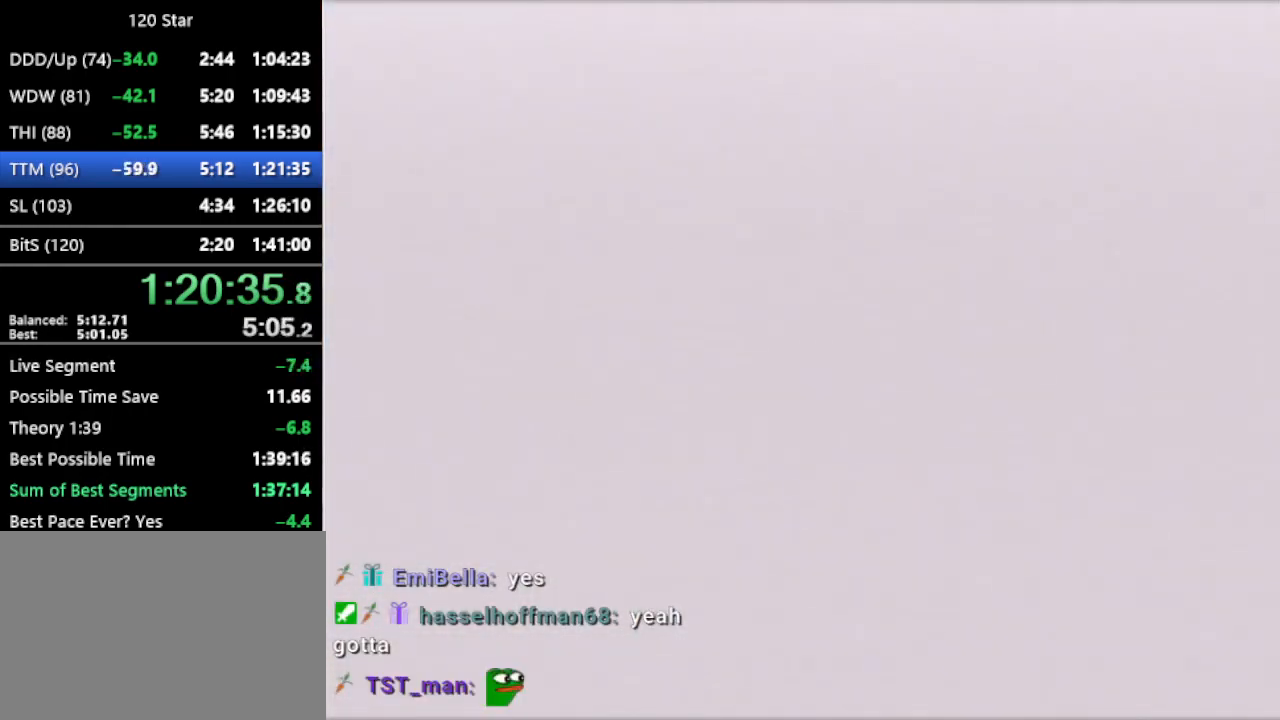
{"buttons": [], "left_stick": "up", "events": [[301, "C_DOWN", "down"], [301, "C_RIGHT", "down"], [301, "left_stick", "up"], [401, "C_DOWN", "up"], [401, "C_RIGHT", "up"]]}
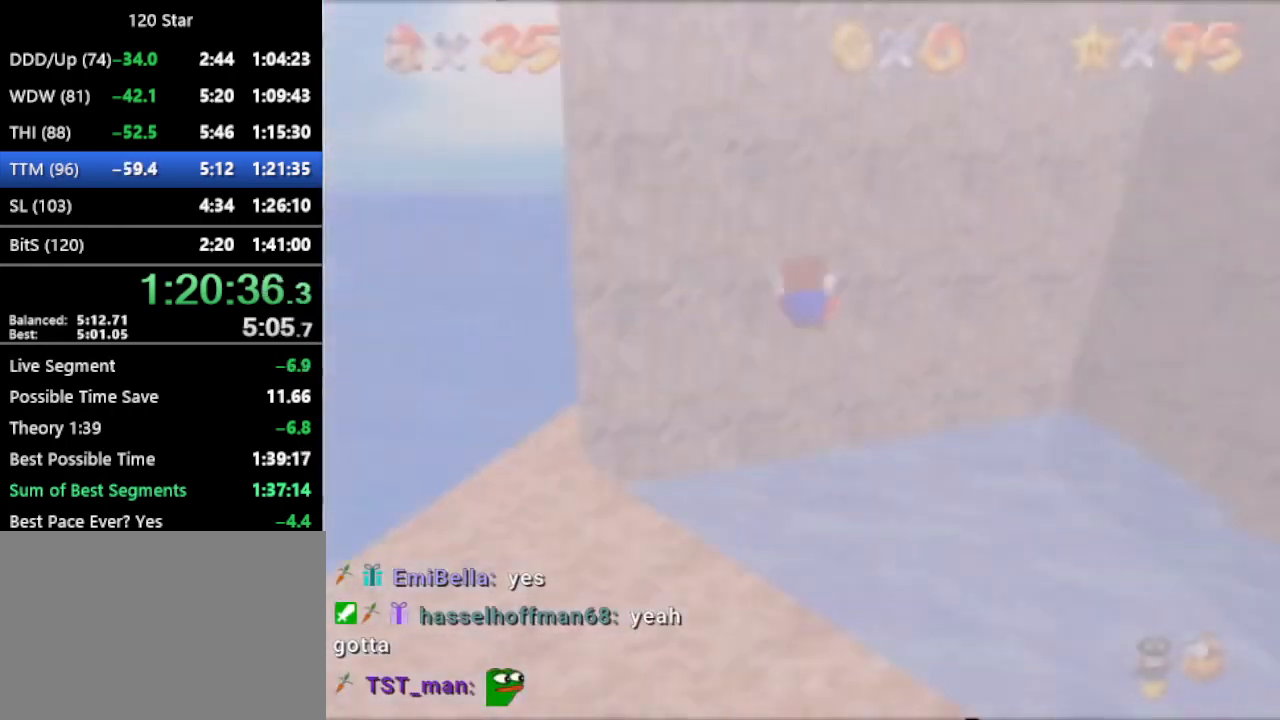
{"buttons": [], "left_stick": "up", "events": []}
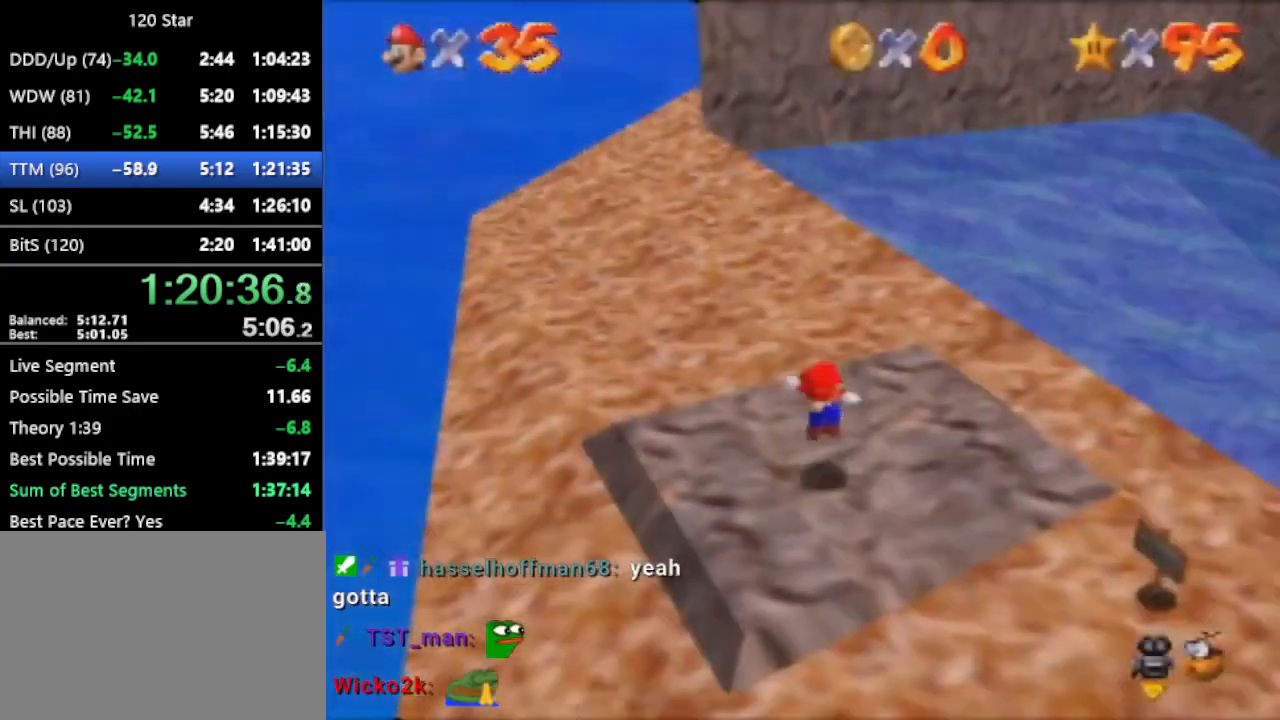
{"buttons": [], "left_stick": "up", "events": []}
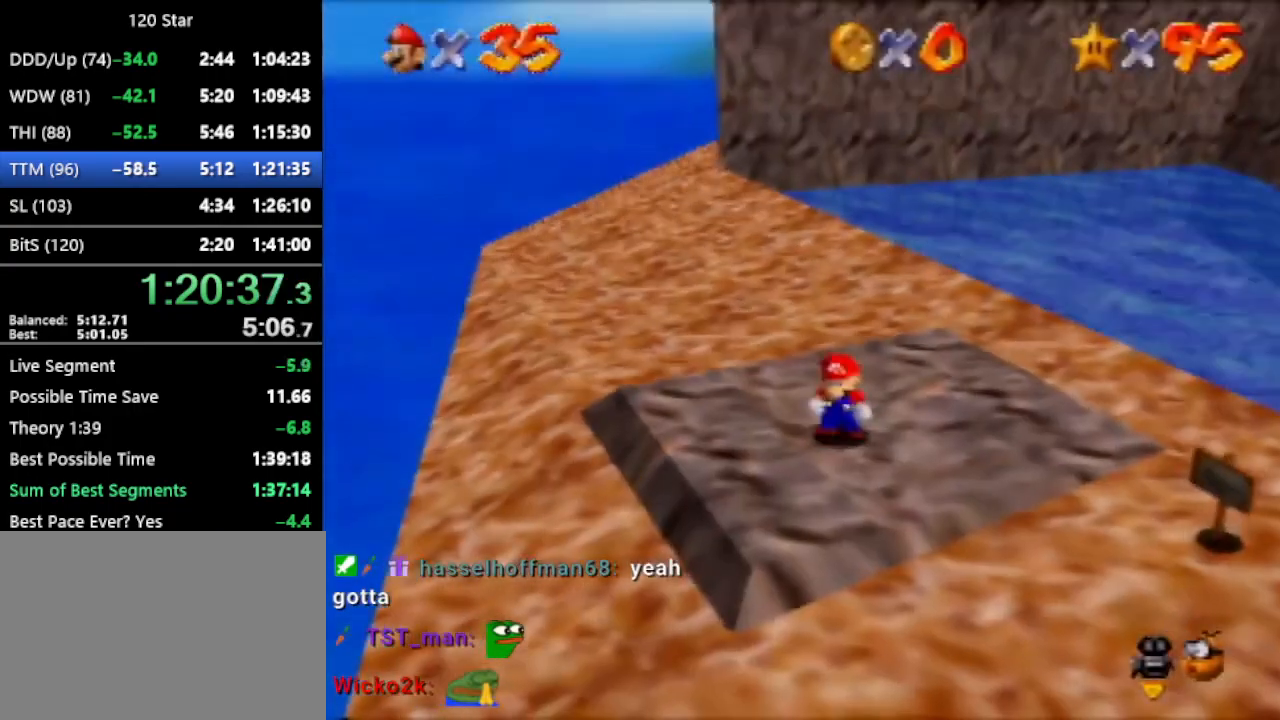
{"buttons": ["A"], "left_stick": "up-left", "events": [[300, "A", "down"], [400, "left_stick", "up-left"]]}
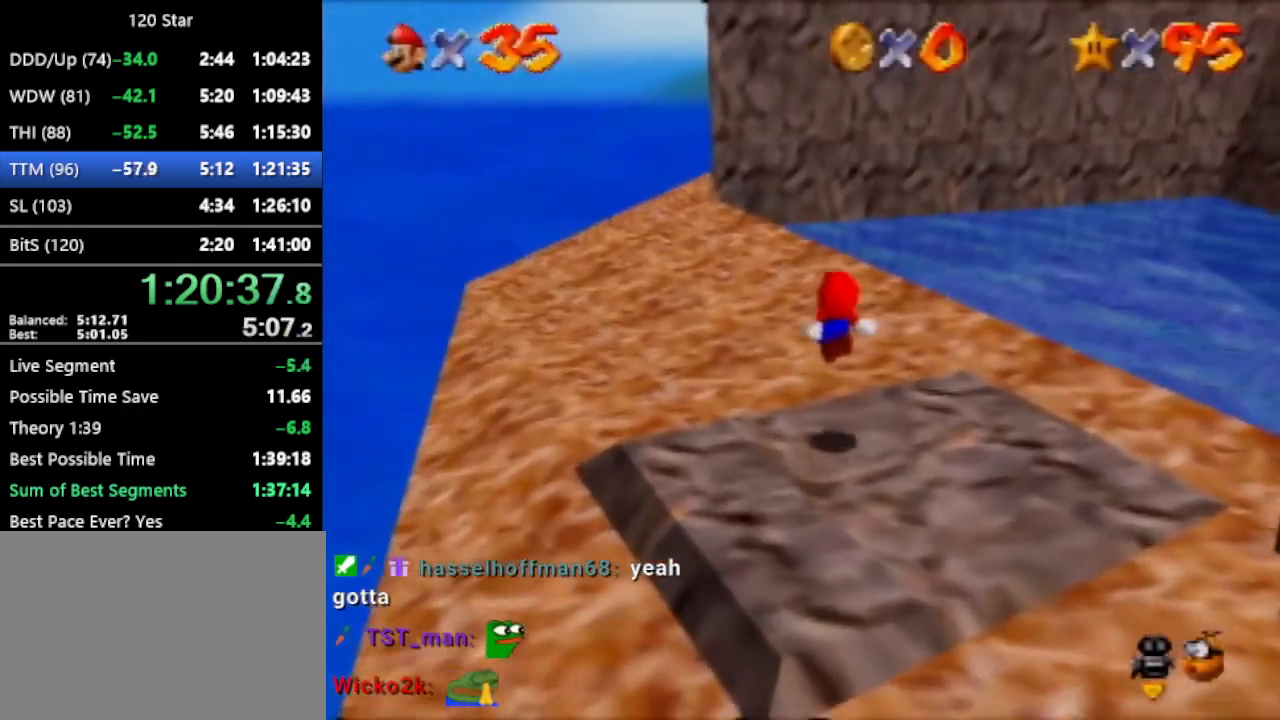
{"buttons": [], "left_stick": "up-left", "events": [[467, "A", "up"]]}
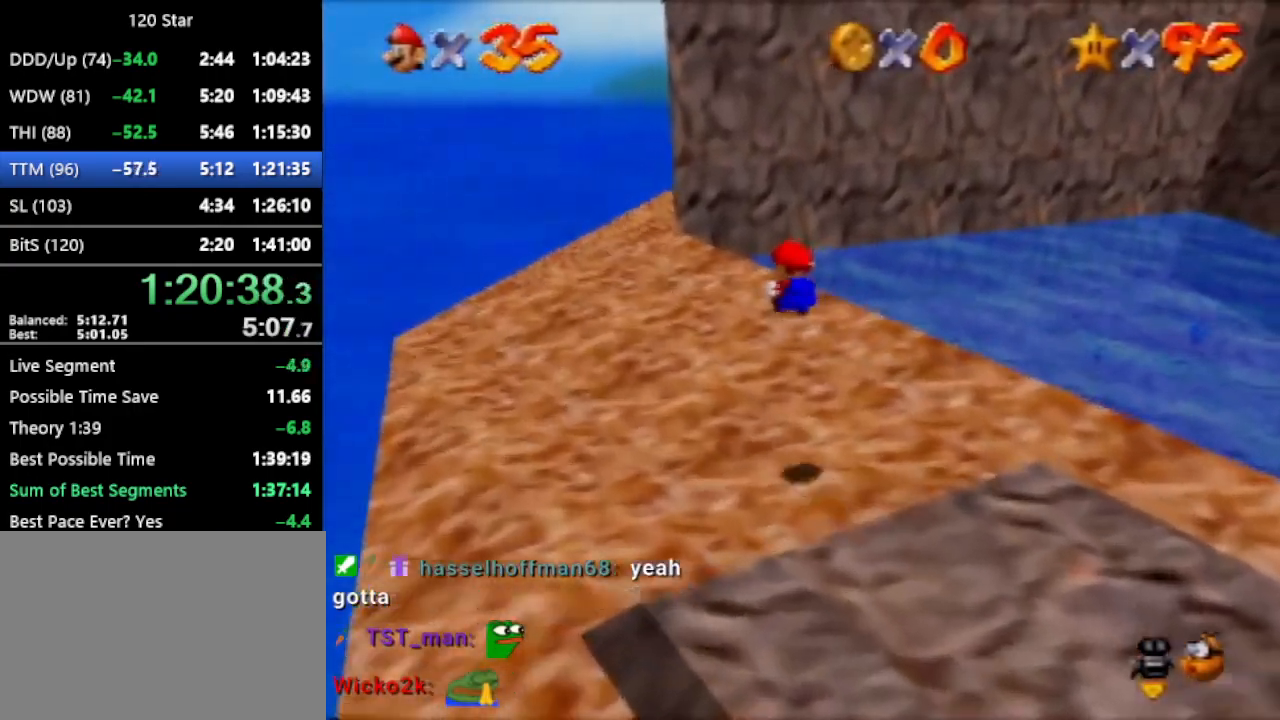
{"buttons": [], "left_stick": "up-left", "events": []}